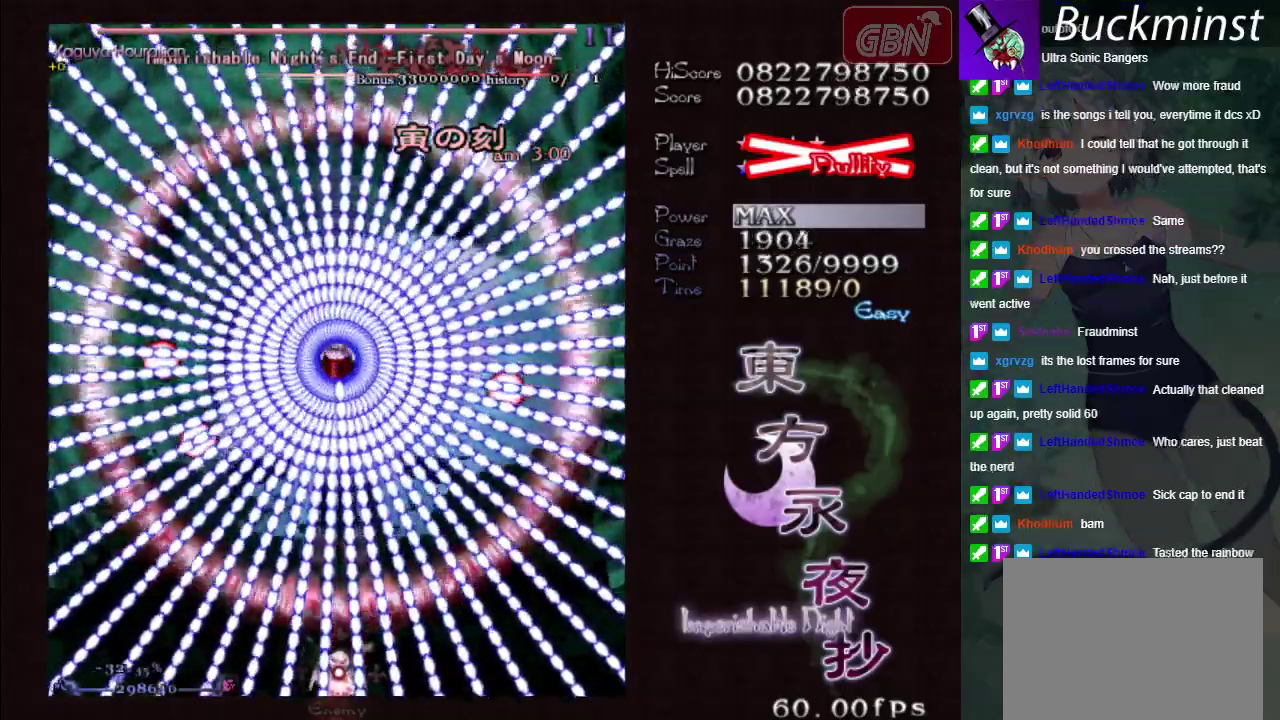
Gameplay with a controller (Xbox layout); each line is a JSON object with the inputs held at the frame after it (dt_ms = milliseconds from this image to that frame). "events" lists button and stick changes between this image and that frame as [ms after this image, input, new state], when the widget could be followed in between. Not read: L3 R3 right_stick.
{"dt_ms": 500, "buttons": ["X"], "left_stick": "center", "events": []}
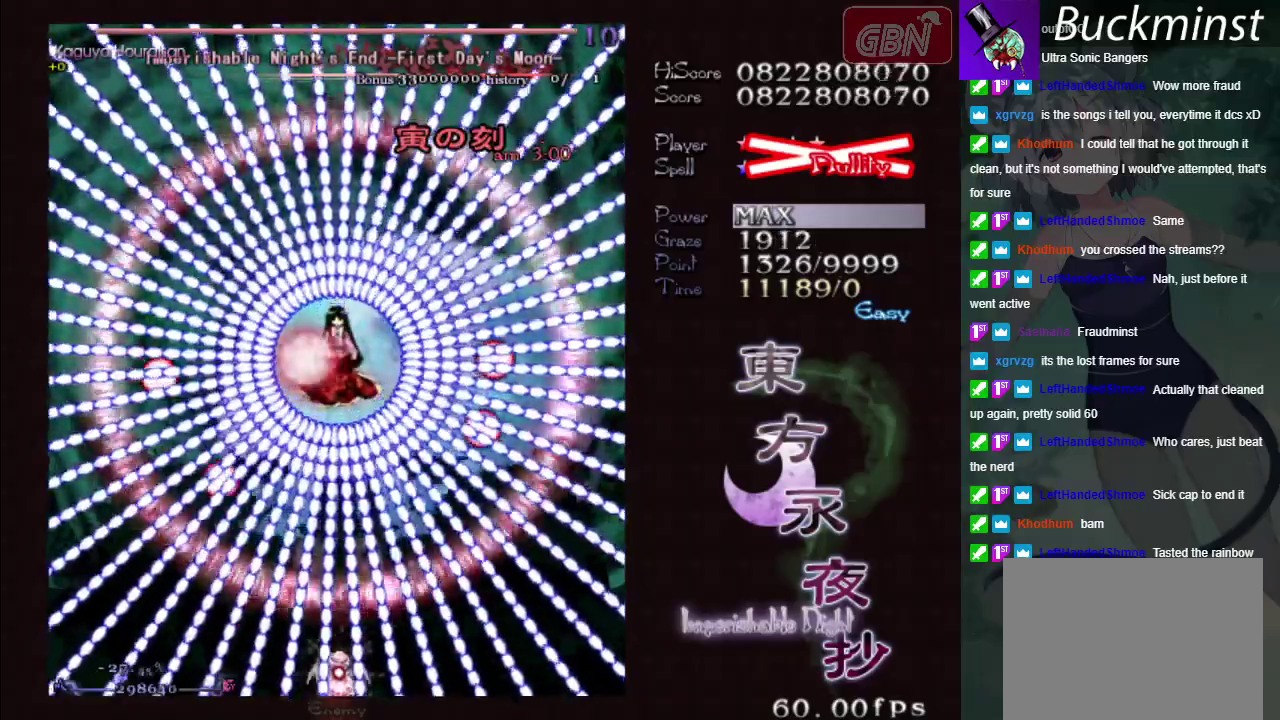
{"dt_ms": 500, "buttons": ["X"], "left_stick": "center", "events": []}
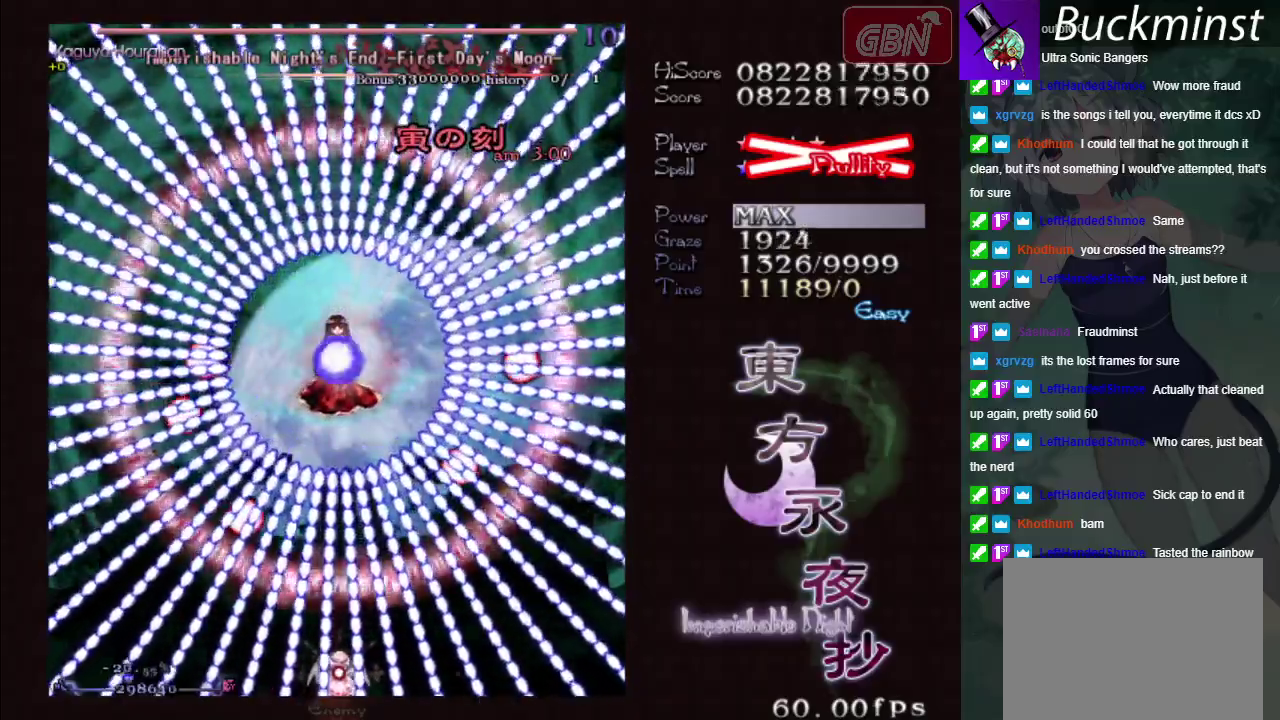
{"dt_ms": 500, "buttons": ["X"], "left_stick": "up", "events": [[100, "left_stick", "up"], [283, "left_stick", "center"], [400, "left_stick", "up"]]}
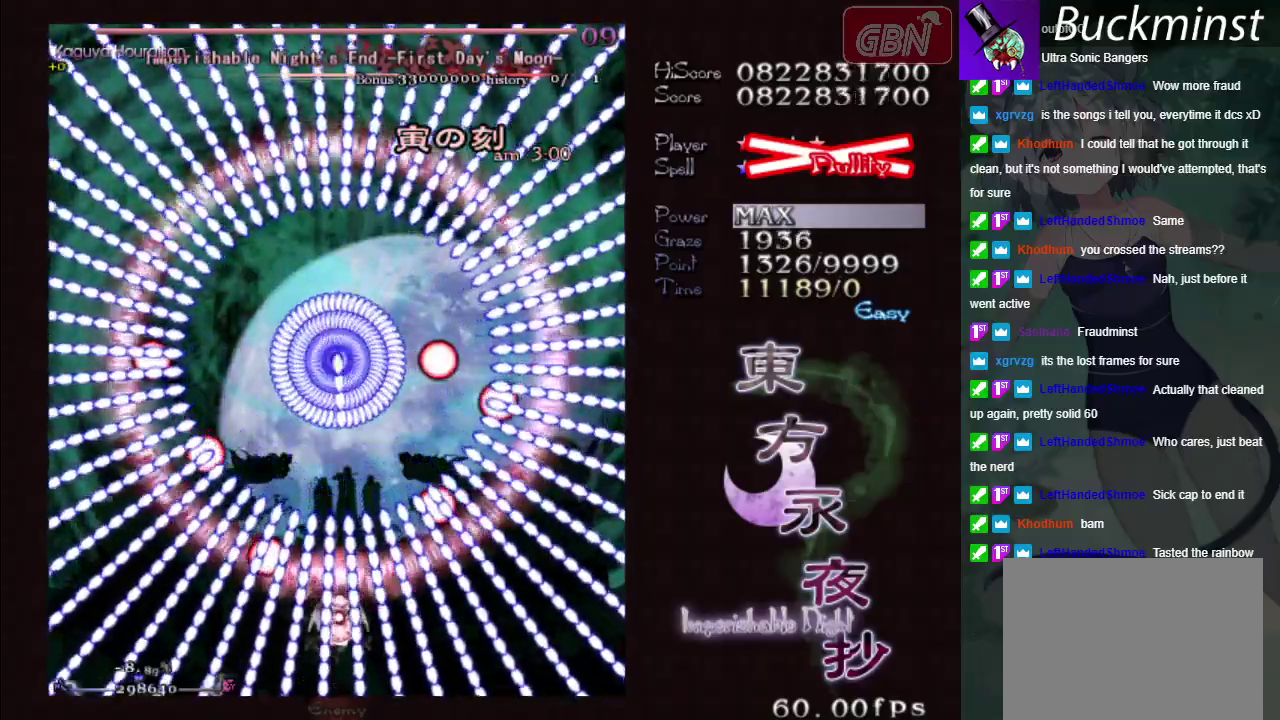
{"dt_ms": 100, "buttons": ["X"], "left_stick": "center", "events": [[100, "left_stick", "center"]]}
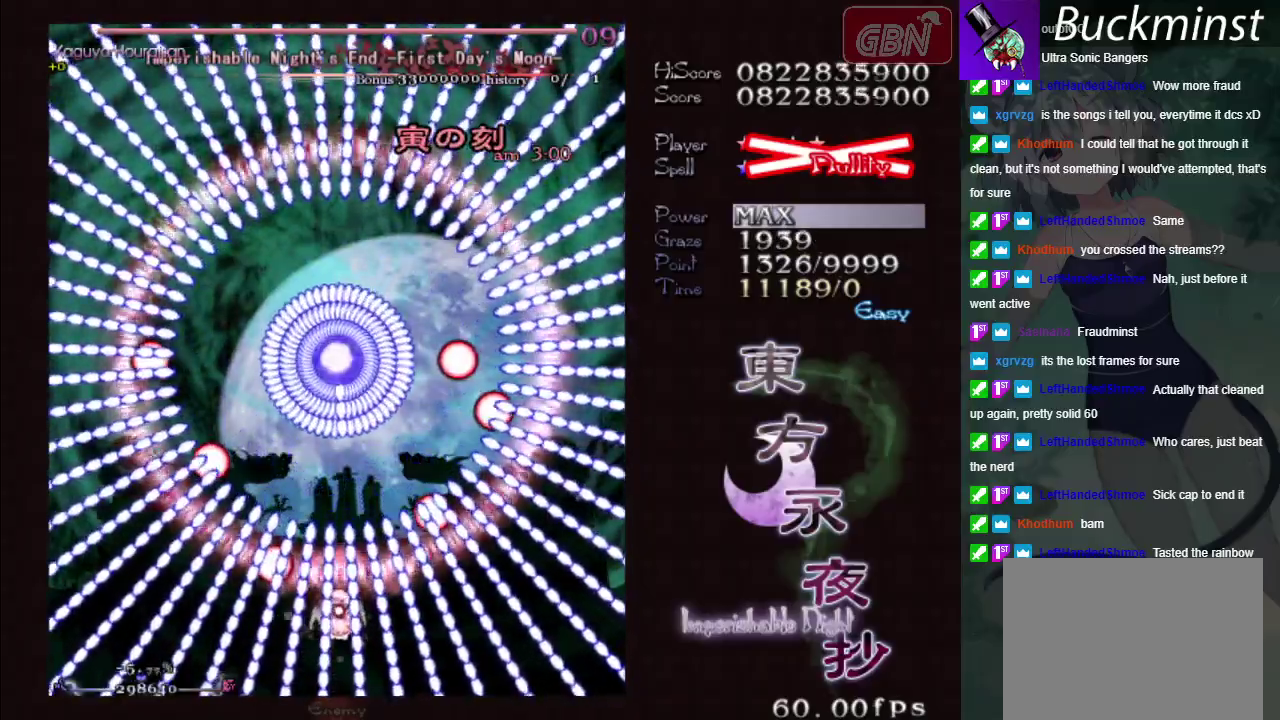
{"dt_ms": 400, "buttons": ["X"], "left_stick": "up", "events": [[117, "left_stick", "up"]]}
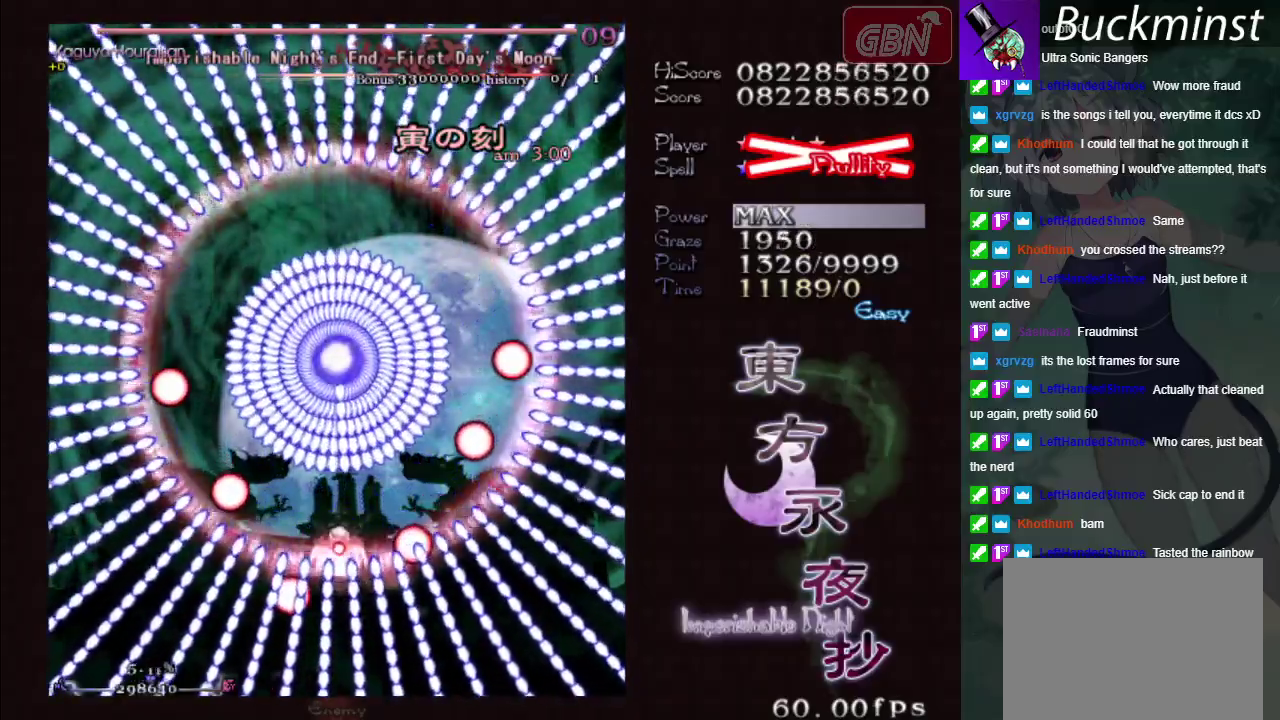
{"dt_ms": 500, "buttons": ["X"], "left_stick": "center", "events": [[67, "left_stick", "center"]]}
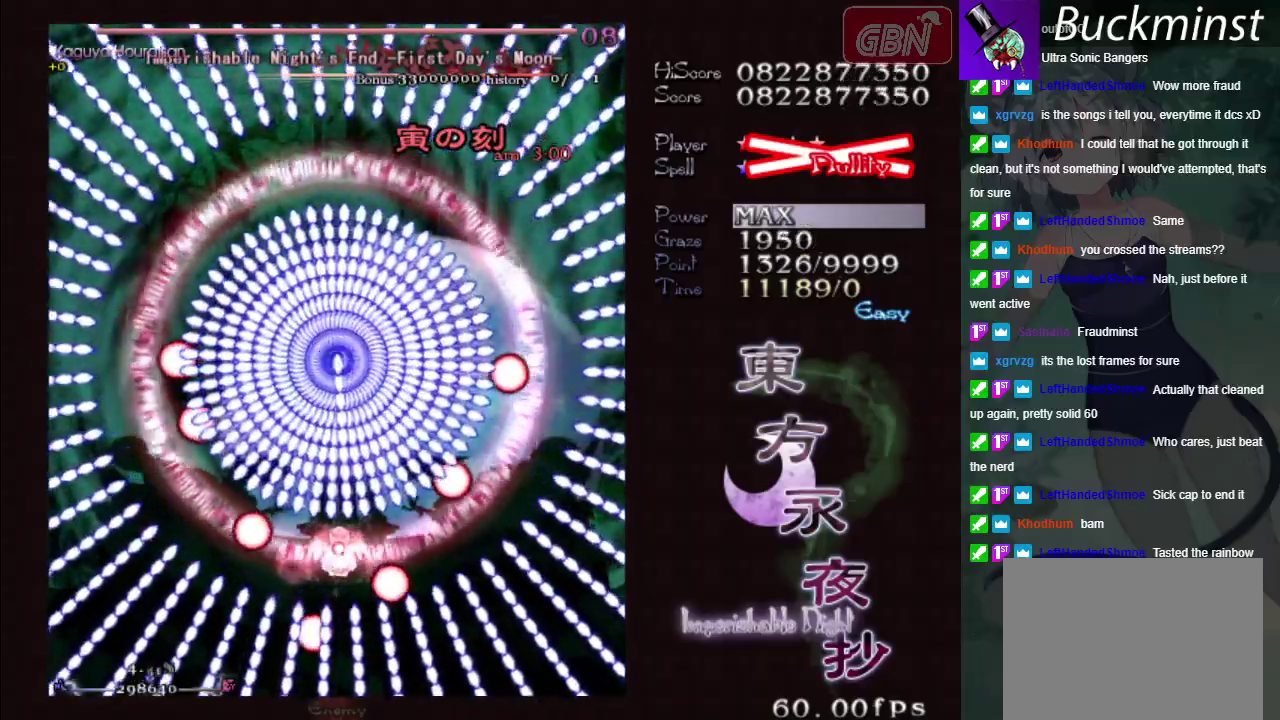
{"dt_ms": 500, "buttons": ["X"], "left_stick": "center", "events": [[267, "left_stick", "down"], [400, "left_stick", "center"]]}
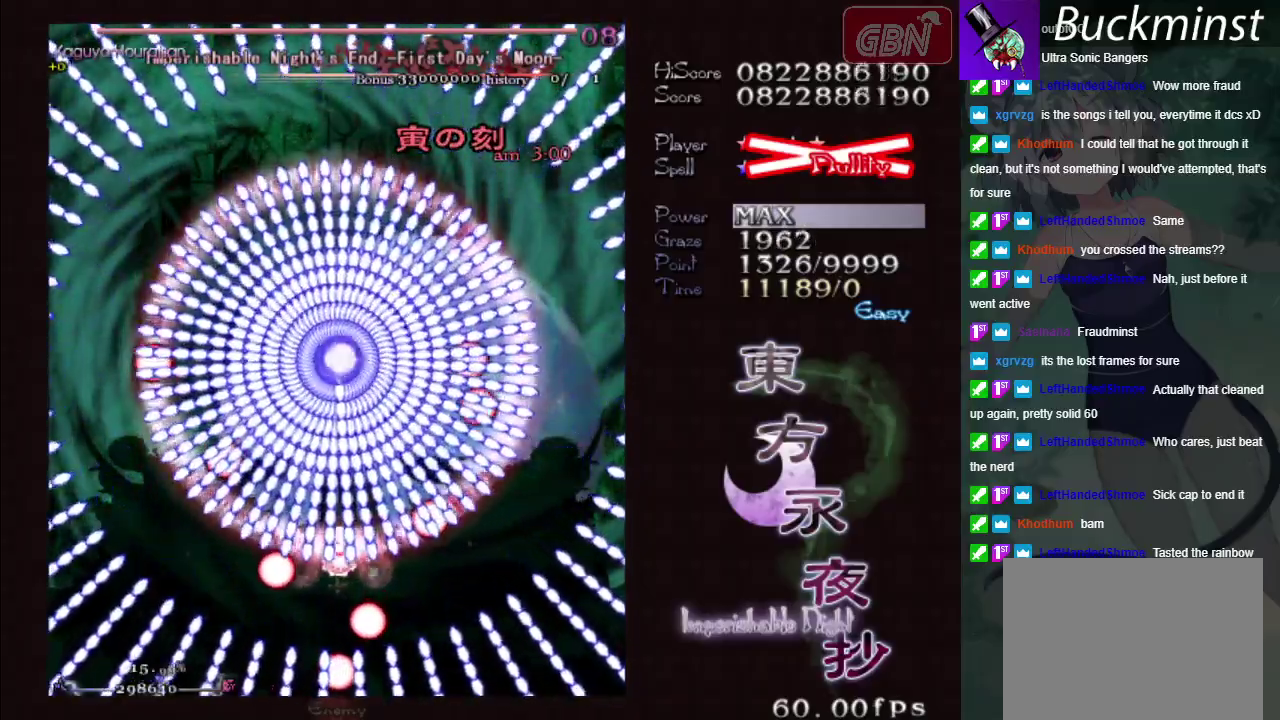
{"dt_ms": 500, "buttons": ["X"], "left_stick": "center", "events": []}
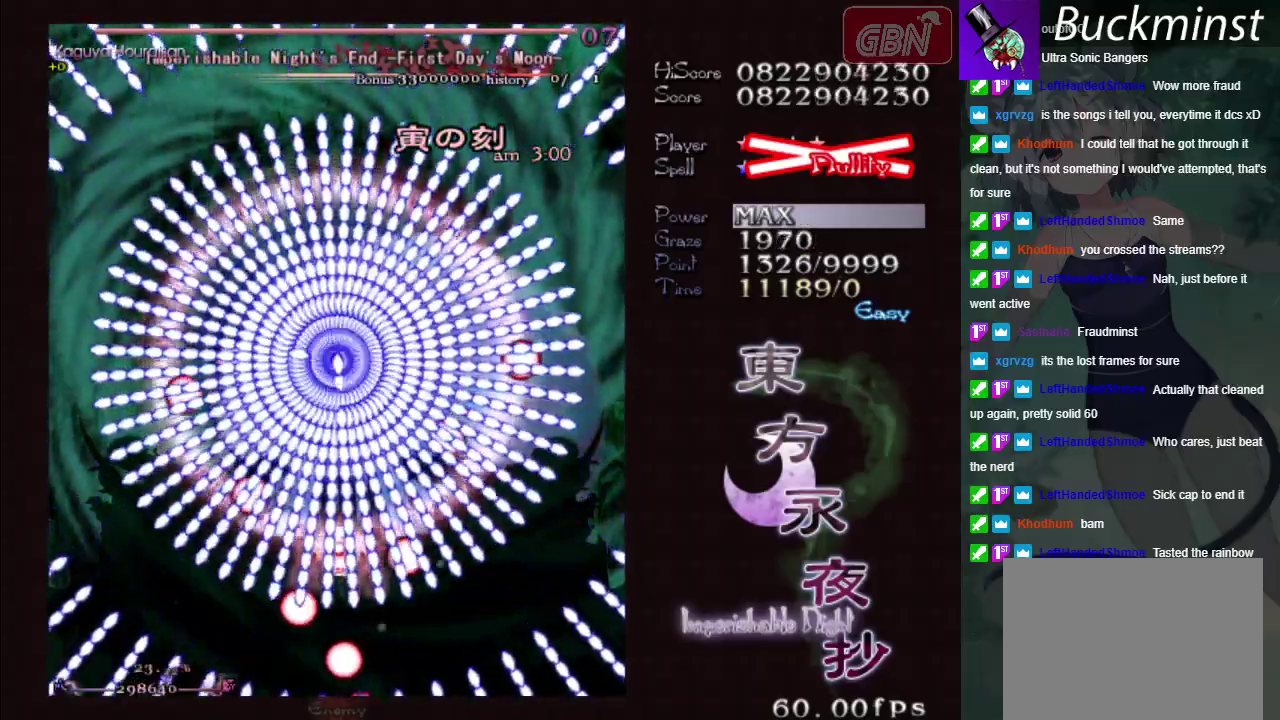
{"dt_ms": 500, "buttons": ["X"], "left_stick": "center", "events": []}
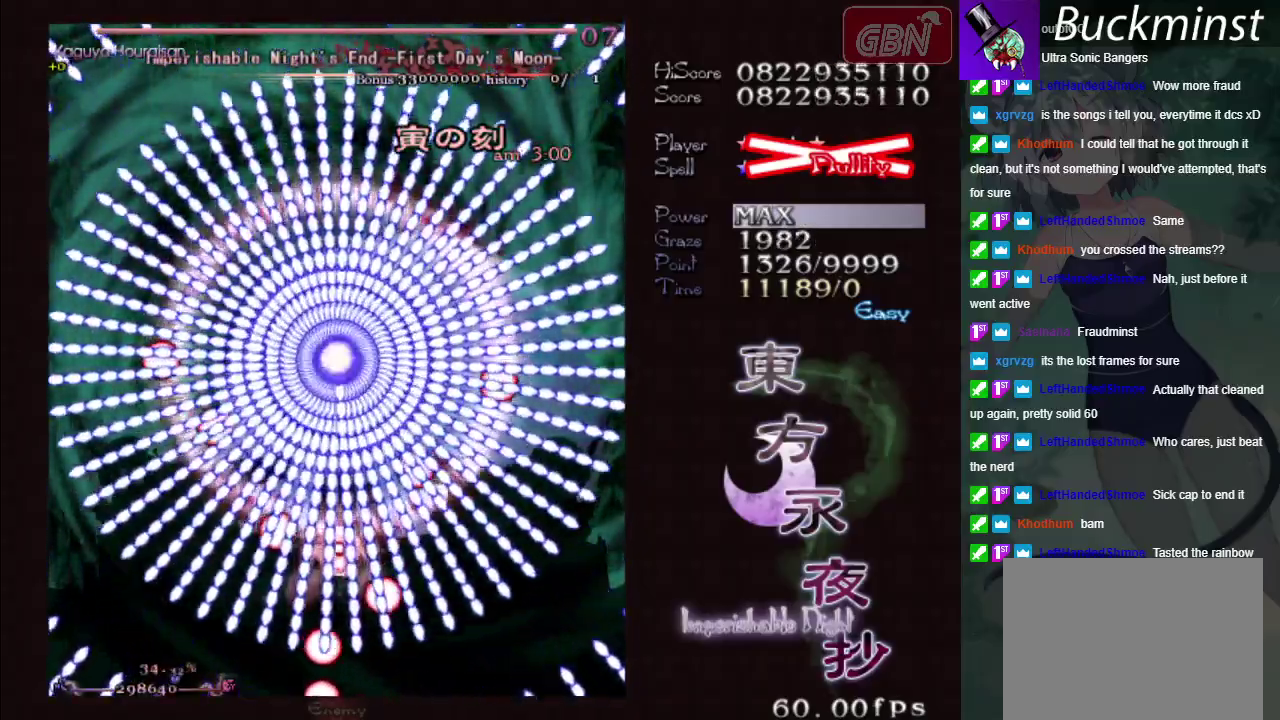
{"dt_ms": 500, "buttons": ["X"], "left_stick": "down", "events": [[33, "left_stick", "down"], [200, "left_stick", "center"], [450, "left_stick", "down"]]}
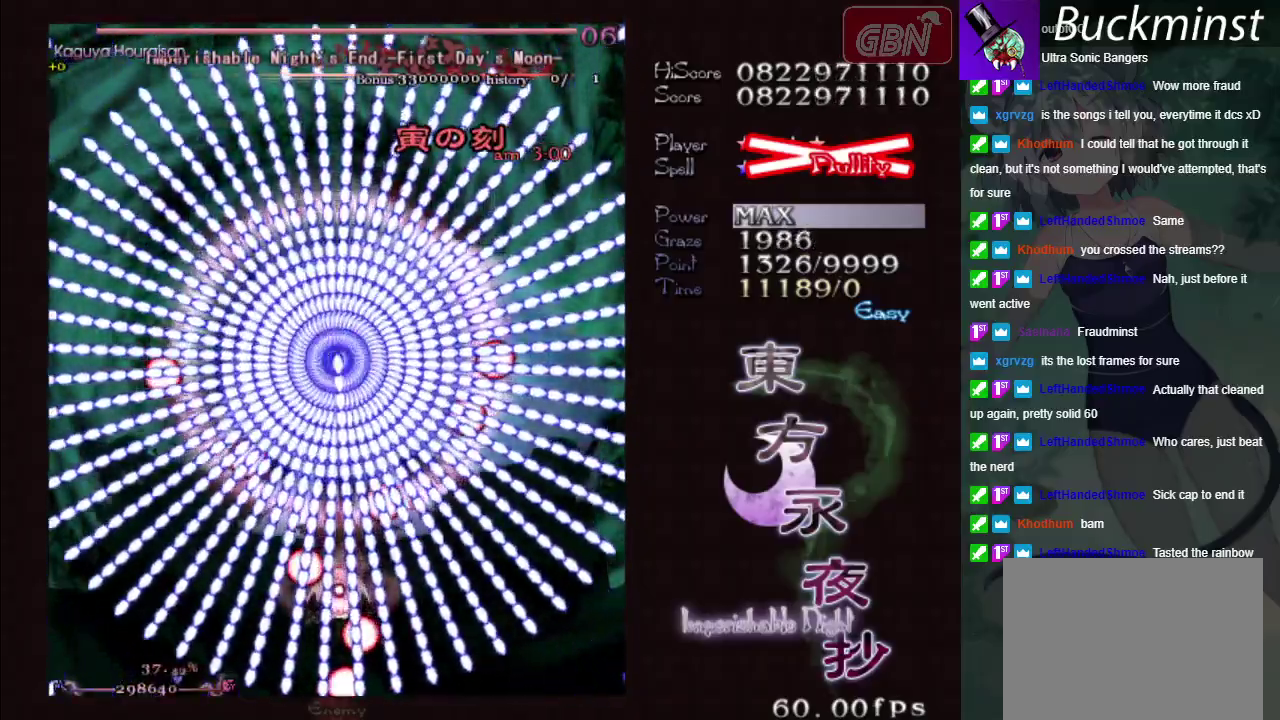
{"dt_ms": 500, "buttons": ["X"], "left_stick": "down", "events": [[217, "left_stick", "center"], [433, "left_stick", "down"]]}
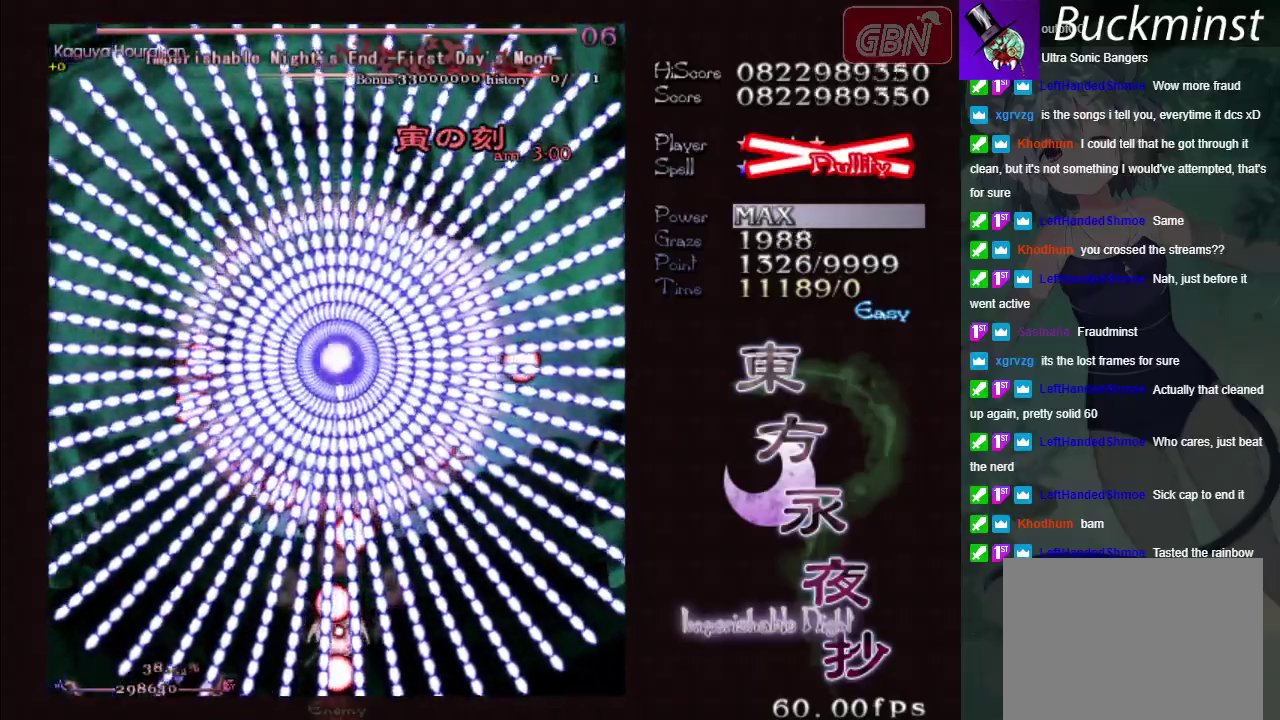
{"dt_ms": 500, "buttons": ["X"], "left_stick": "center", "events": [[200, "left_stick", "center"]]}
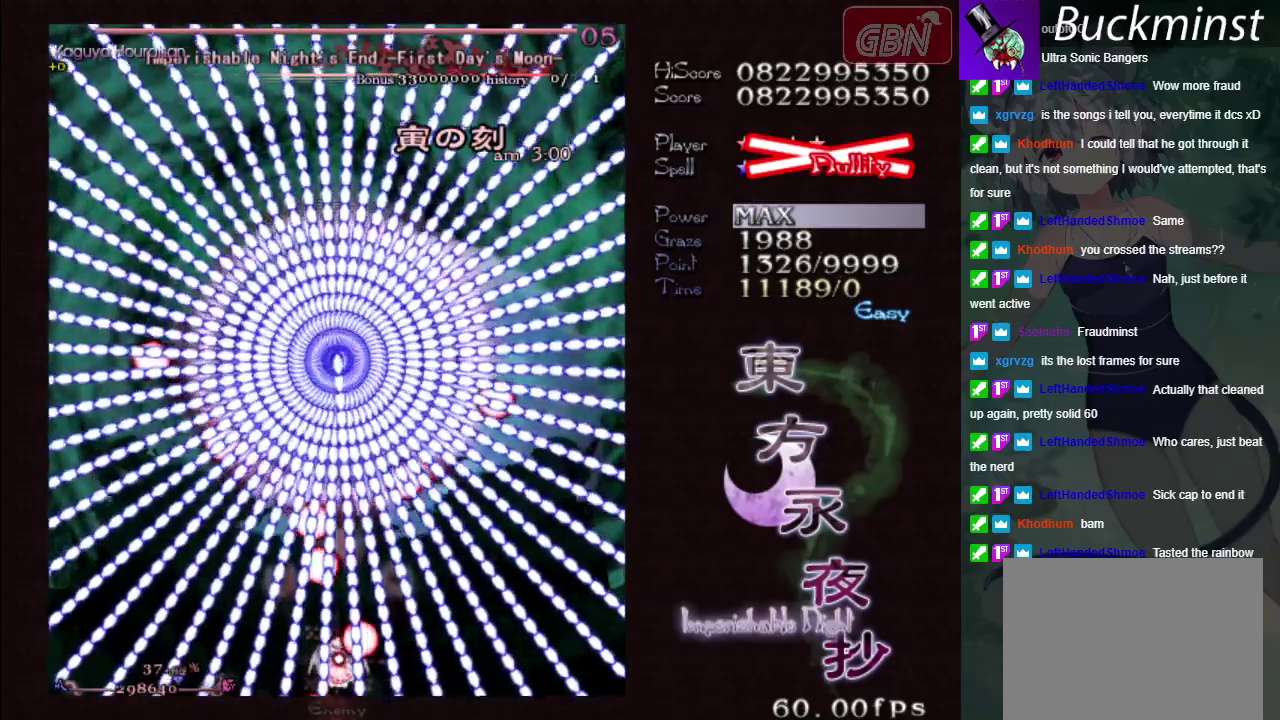
{"dt_ms": 500, "buttons": ["X"], "left_stick": "center", "events": [[50, "left_stick", "down"], [217, "left_stick", "center"]]}
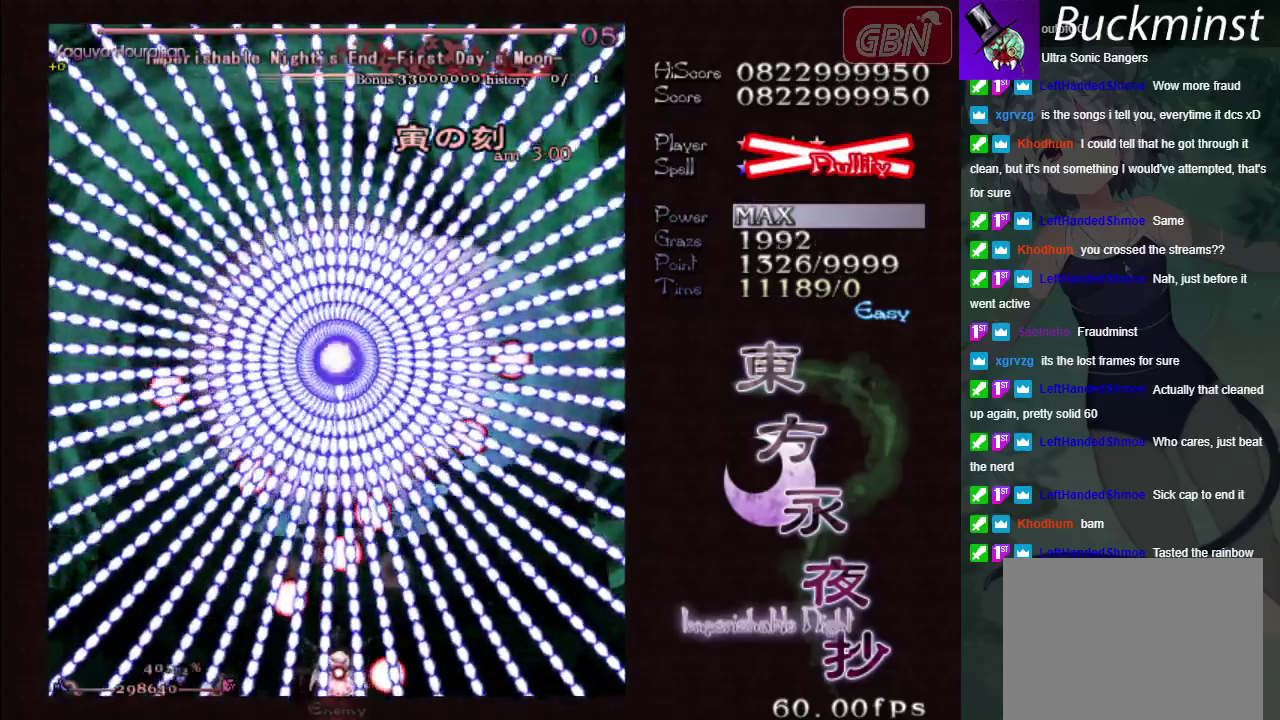
{"dt_ms": 500, "buttons": ["X"], "left_stick": "center", "events": []}
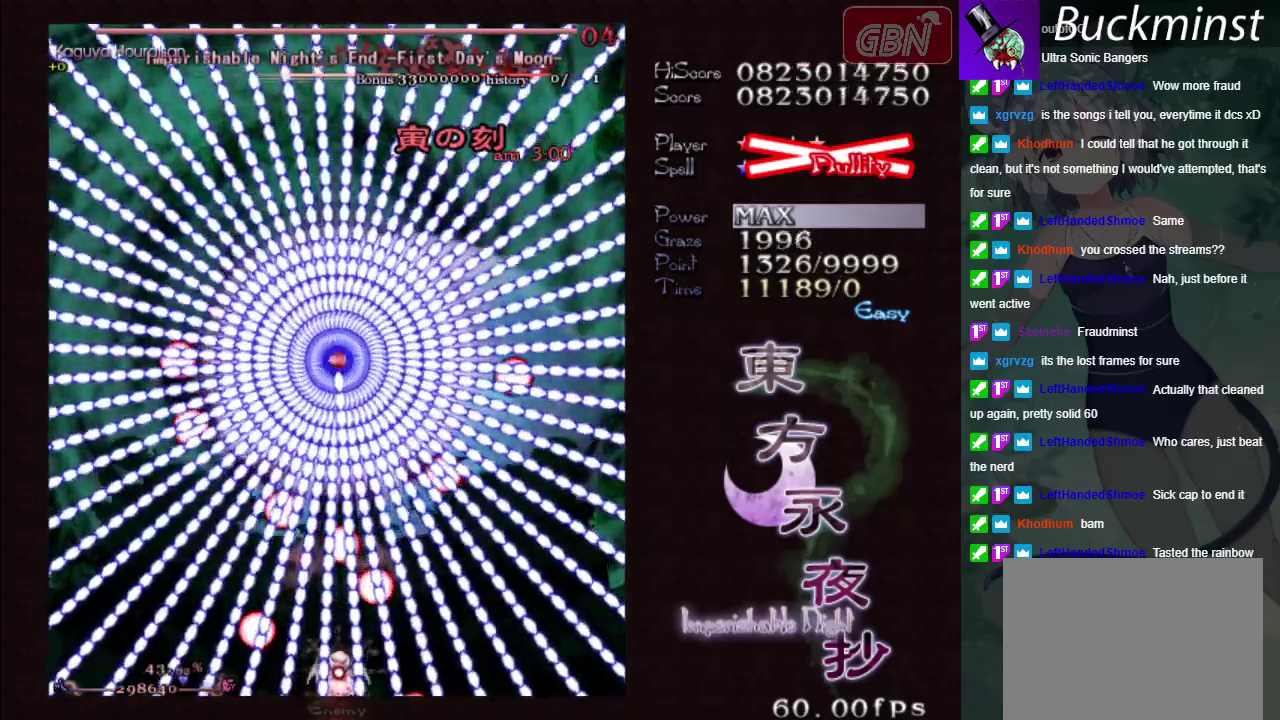
{"dt_ms": 500, "buttons": ["X"], "left_stick": "center", "events": []}
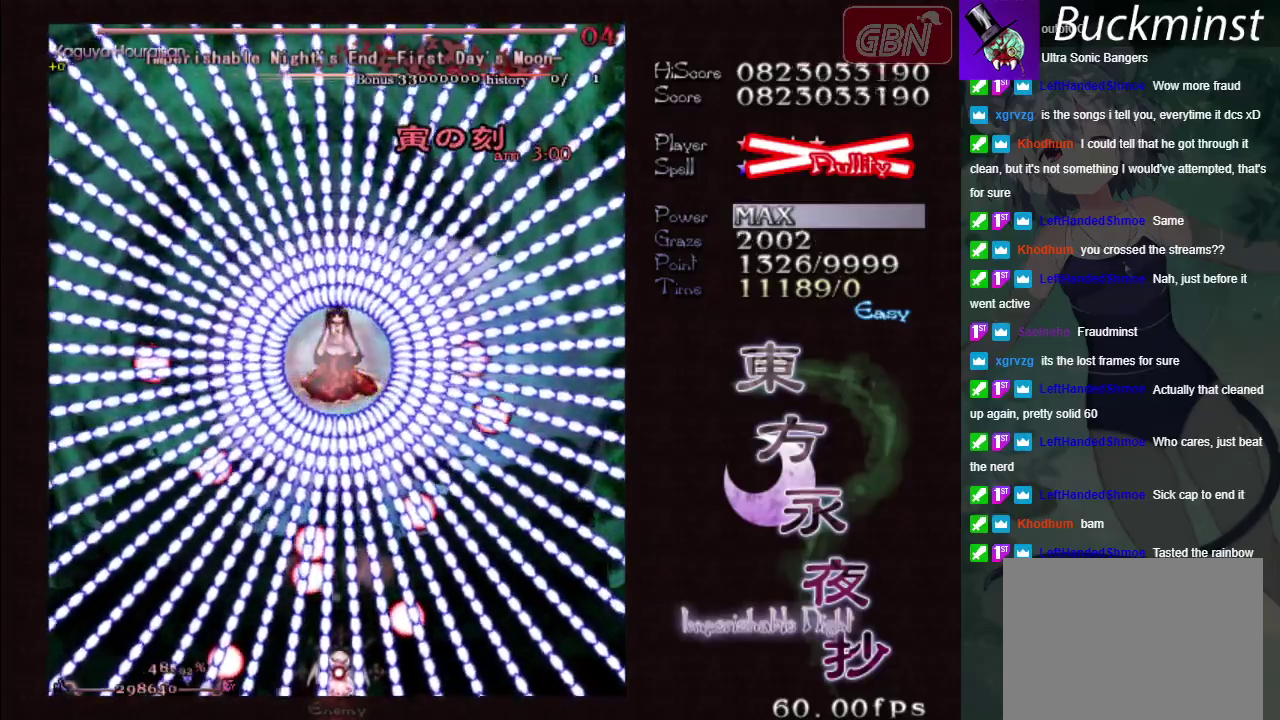
{"dt_ms": 500, "buttons": ["X"], "left_stick": "center", "events": []}
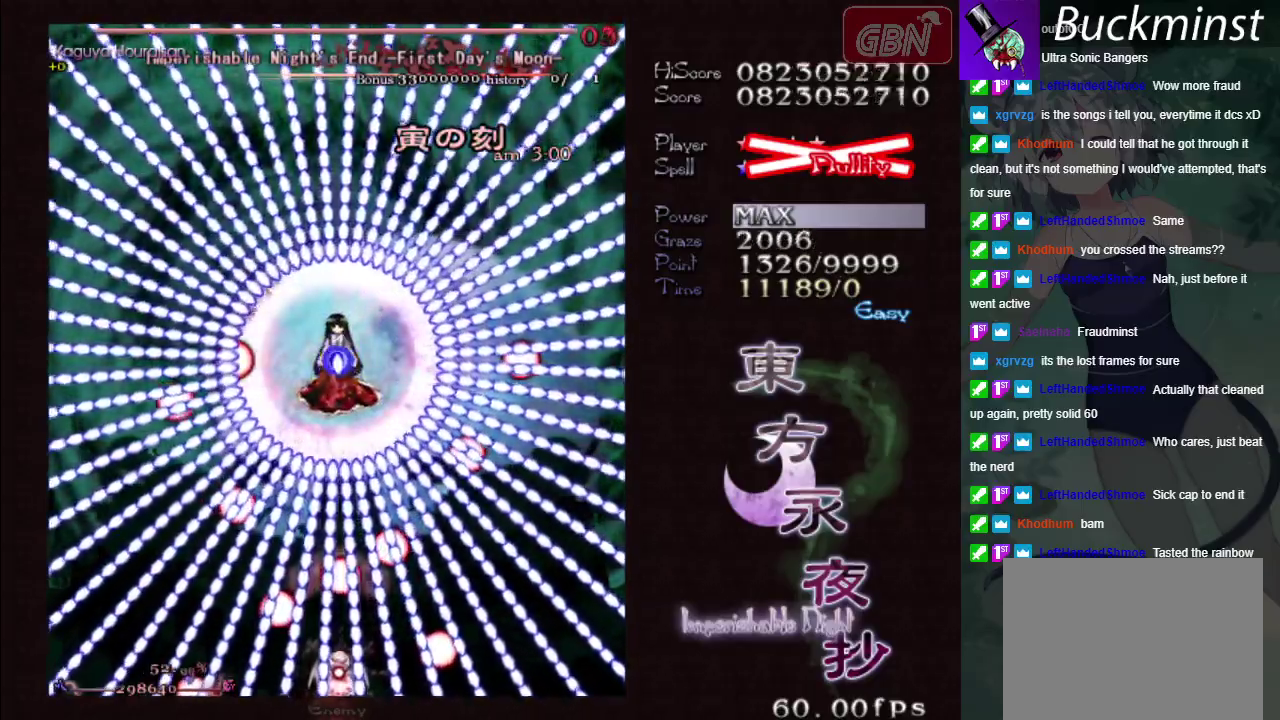
{"dt_ms": 500, "buttons": ["X"], "left_stick": "center", "events": []}
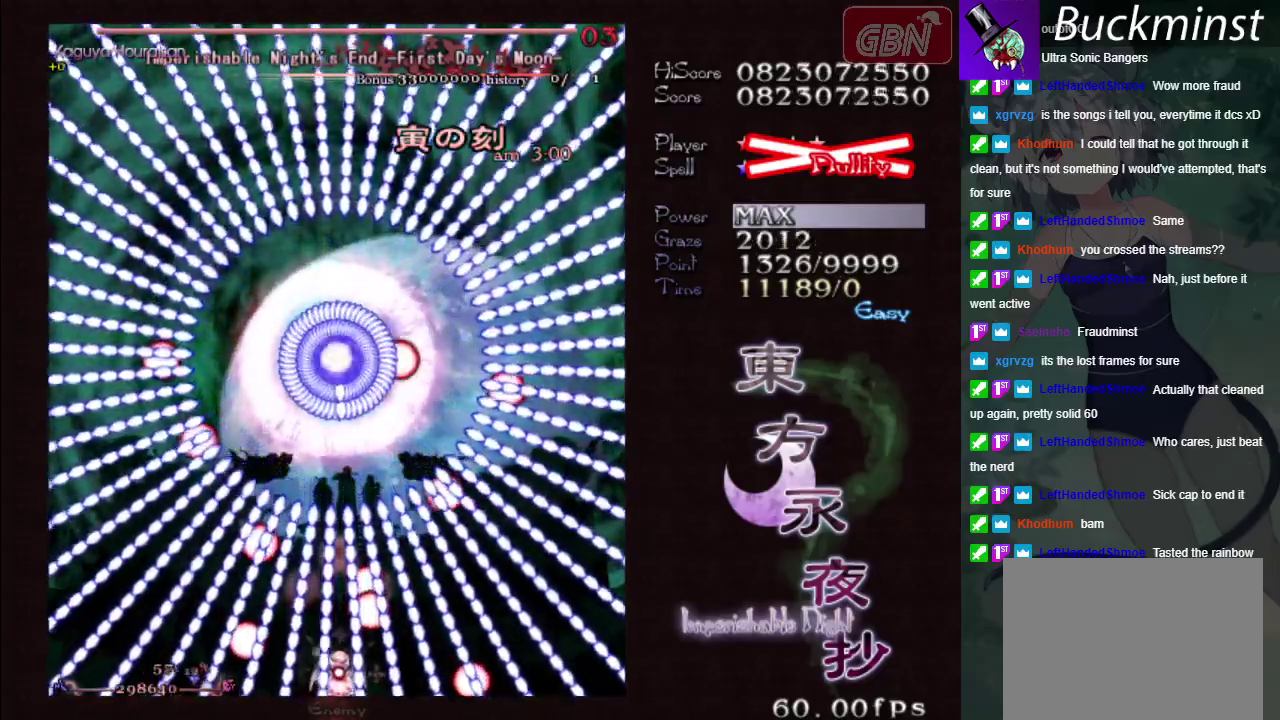
{"dt_ms": 500, "buttons": ["X"], "left_stick": "center", "events": []}
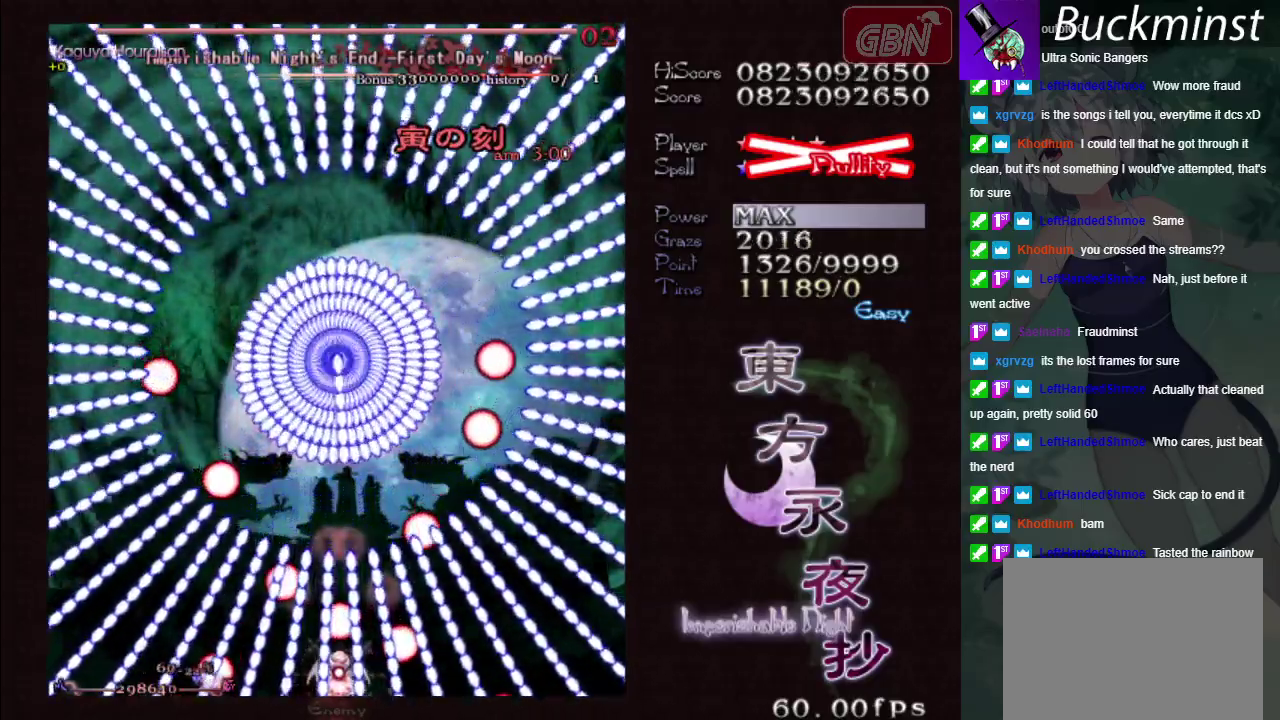
{"dt_ms": 500, "buttons": ["X"], "left_stick": "up", "events": [[300, "left_stick", "up"]]}
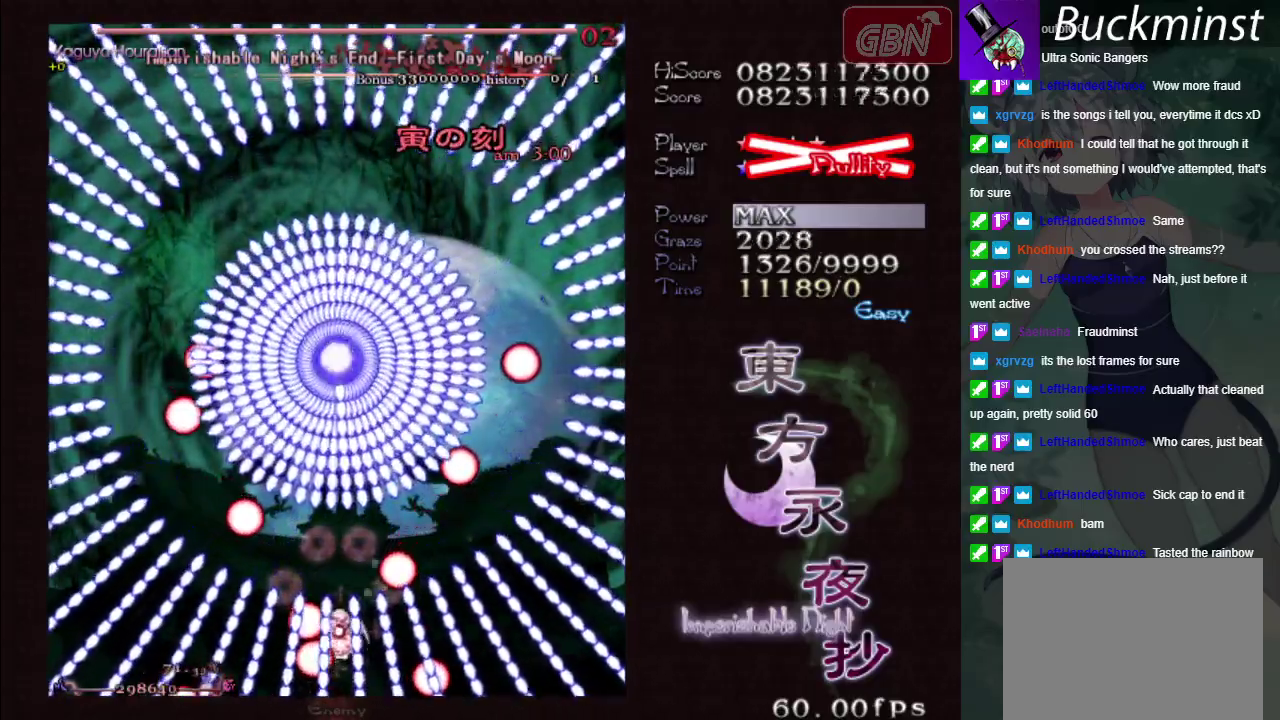
{"dt_ms": 500, "buttons": ["X"], "left_stick": "center", "events": [[233, "left_stick", "center"]]}
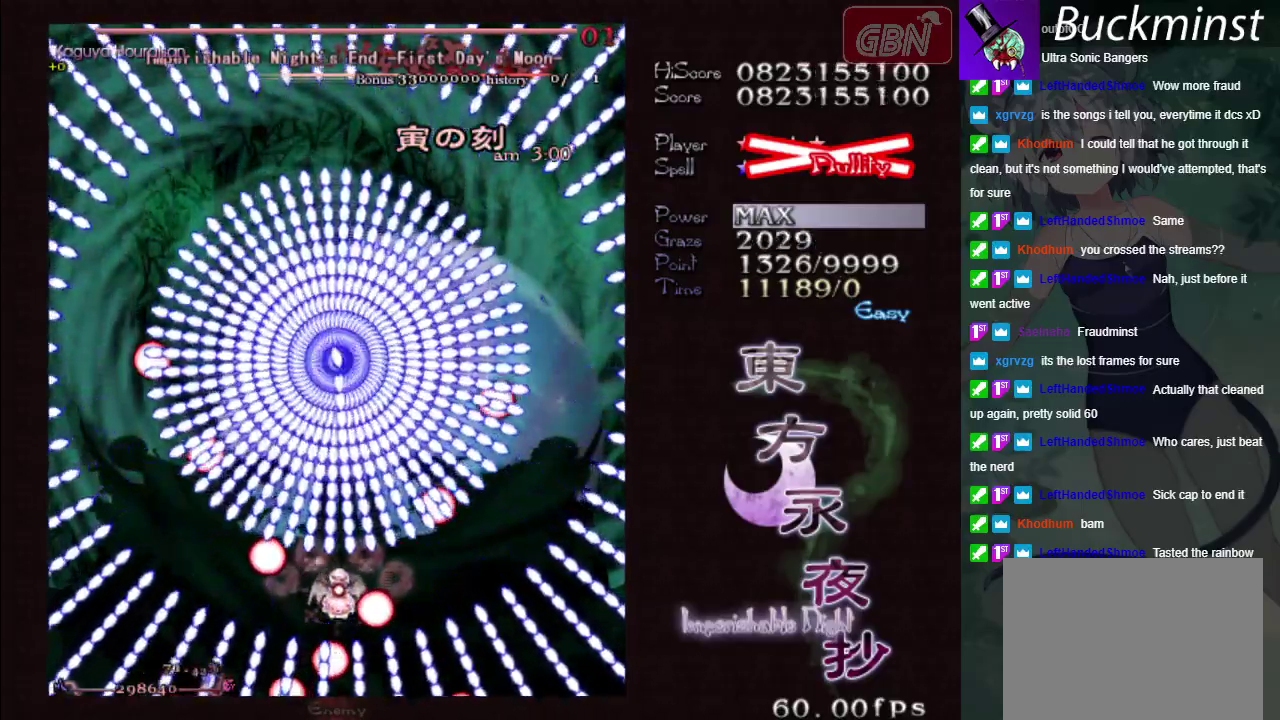
{"dt_ms": 500, "buttons": ["X"], "left_stick": "center", "events": [[233, "left_stick", "up"], [350, "left_stick", "center"]]}
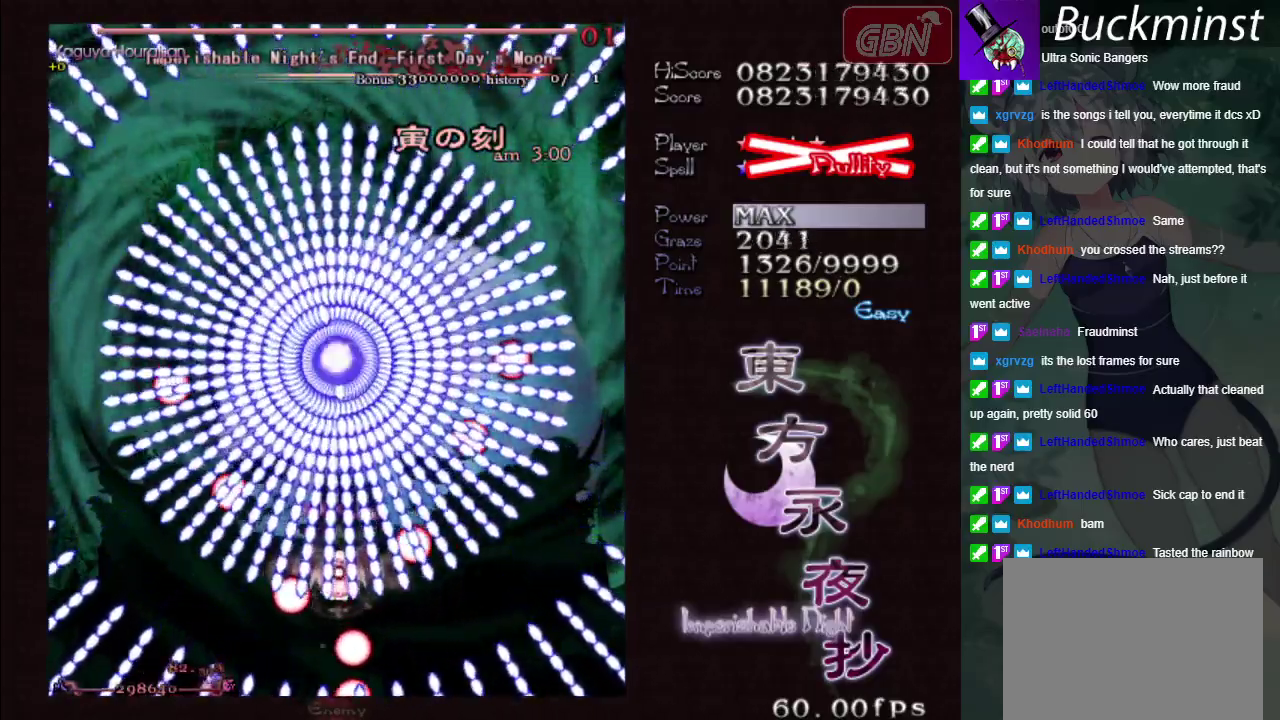
{"dt_ms": 500, "buttons": ["X"], "left_stick": "center", "events": [[50, "left_stick", "up"], [167, "left_stick", "center"]]}
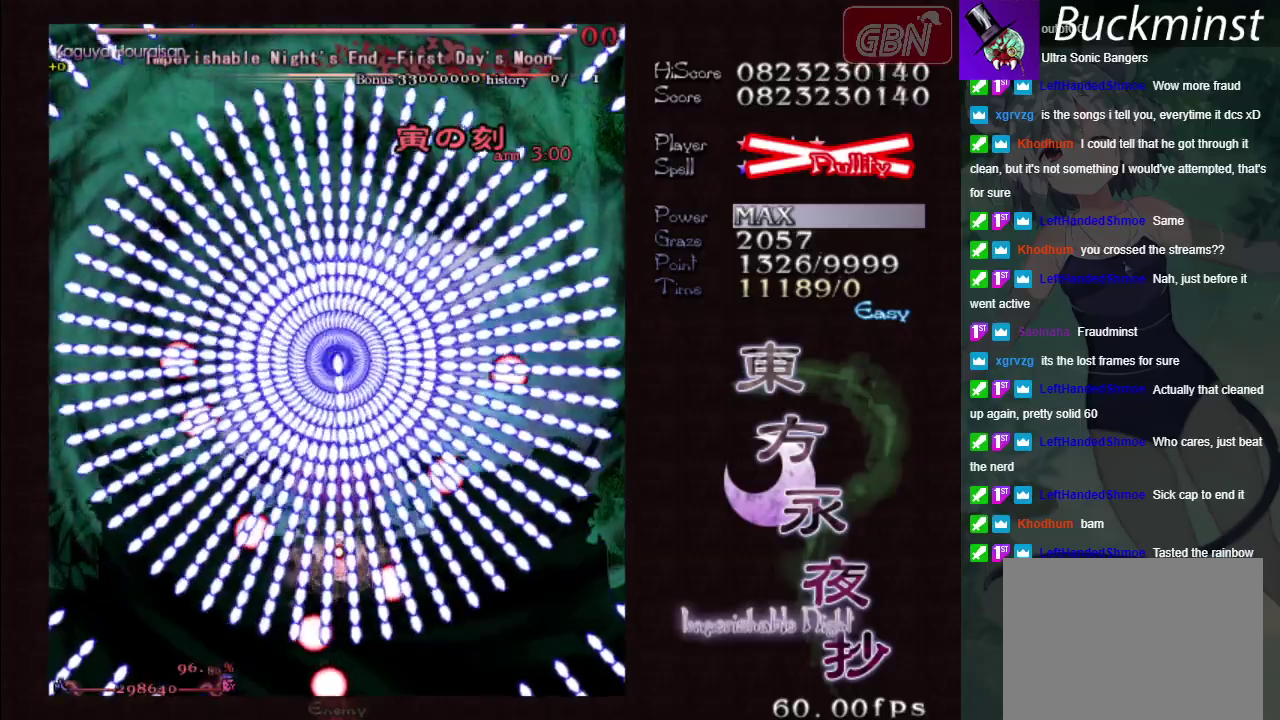
{"dt_ms": 500, "buttons": ["X"], "left_stick": "center", "events": [[50, "left_stick", "up"], [150, "left_stick", "center"]]}
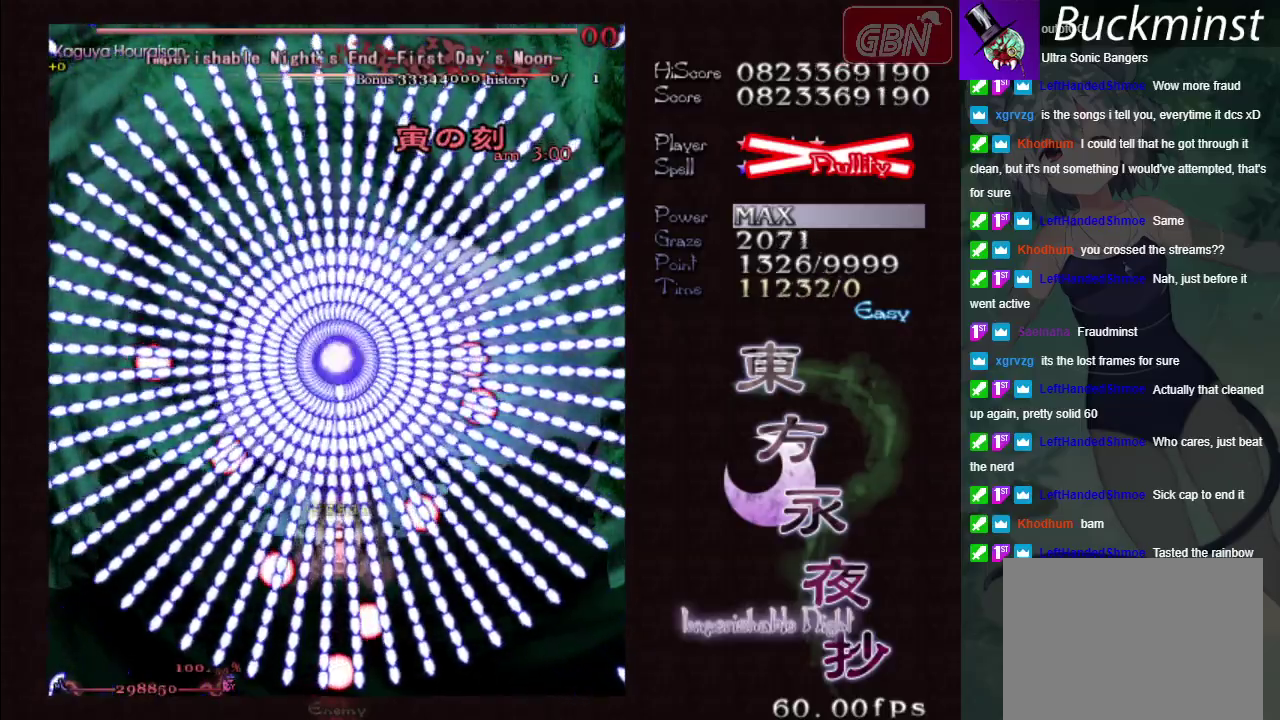
{"dt_ms": 500, "buttons": ["X"], "left_stick": "center", "events": []}